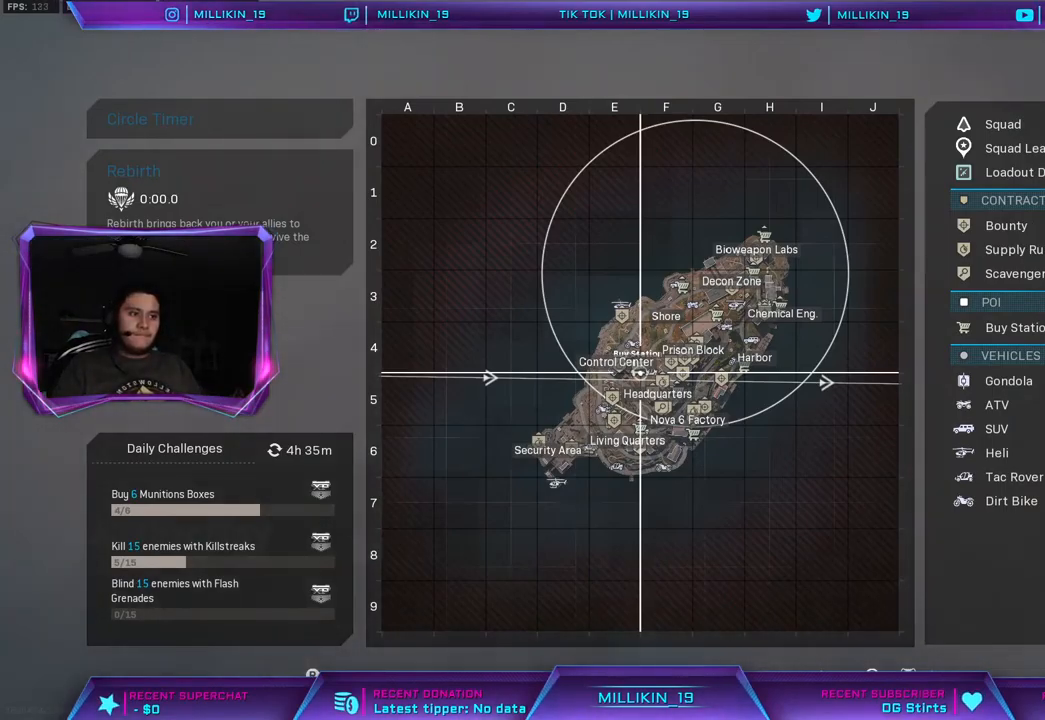
Gameplay with a controller (PlayStation layout); each line is a JSON object with the inputs held at the frame after it. "events" lists button and stick changes between this image and that frame as [ms after this image, input, new state], when the widget could be followed in between.
{"buttons": ["START"], "left_stick": "center", "right_stick": "center", "events": [[83, "TOUCHPAD", "down"], [200, "TOUCHPAD", "up"], [400, "START", "down"]]}
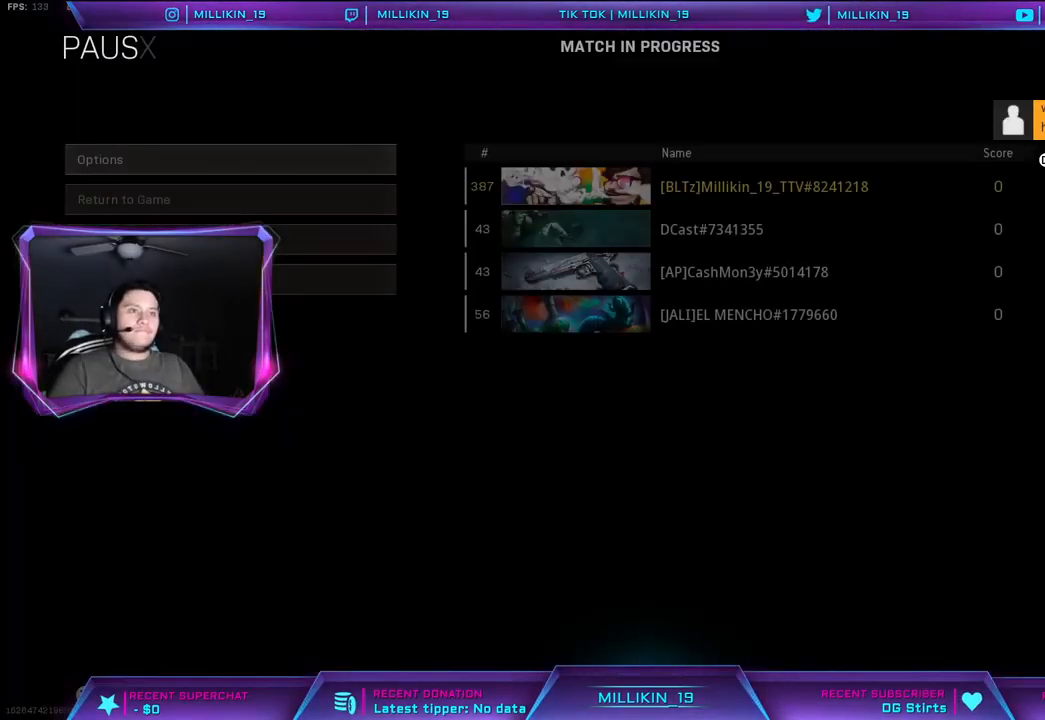
{"buttons": [], "left_stick": "center", "right_stick": "center", "events": [[100, "START", "up"]]}
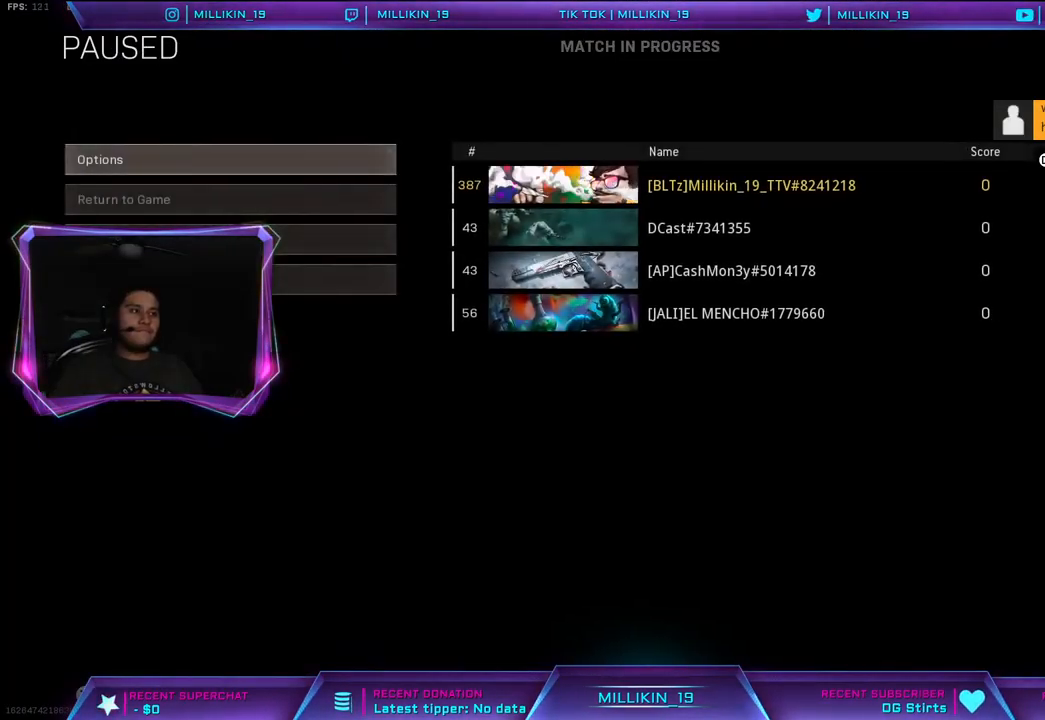
{"buttons": [], "left_stick": "center", "right_stick": "center", "events": []}
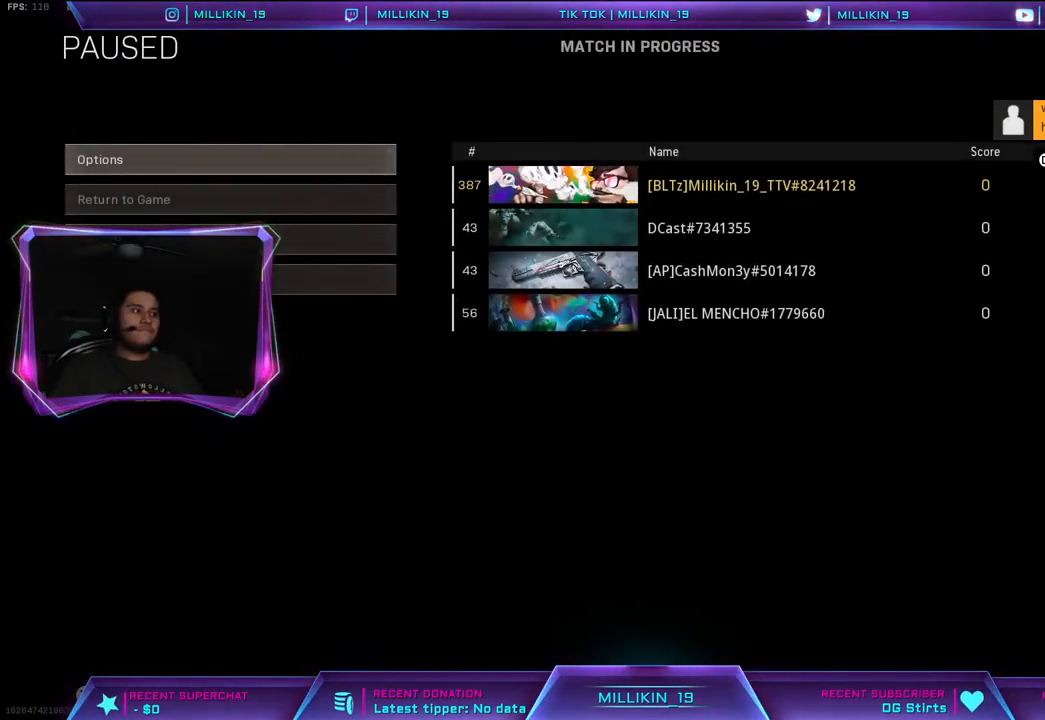
{"buttons": [], "left_stick": "center", "right_stick": "center", "events": []}
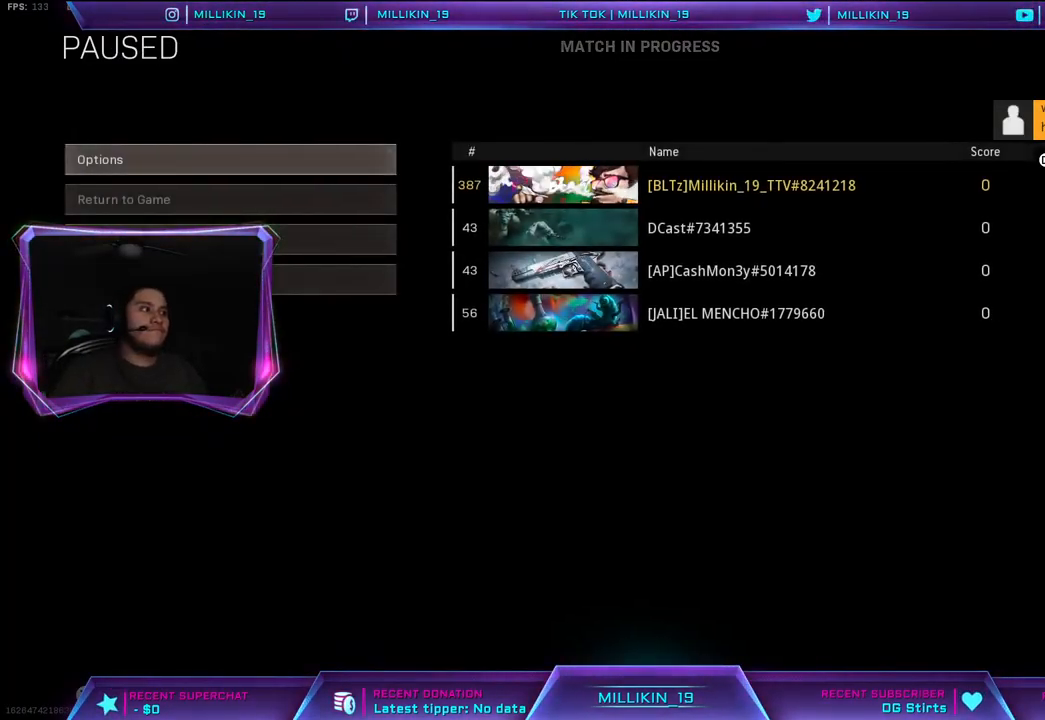
{"buttons": [], "left_stick": "center", "right_stick": "center", "events": []}
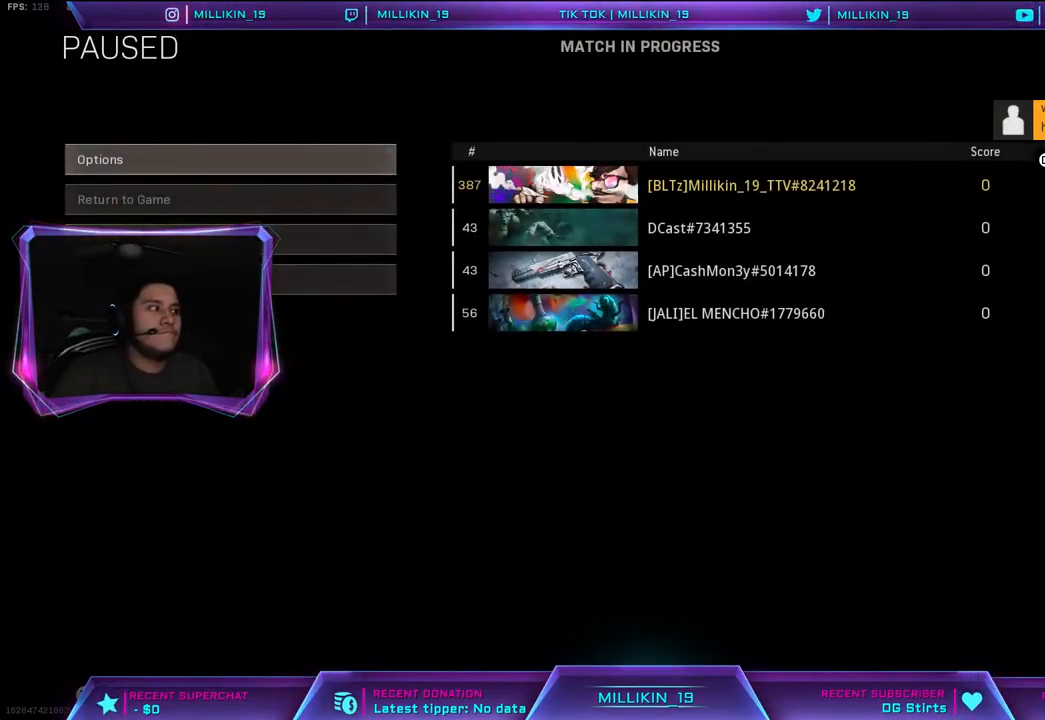
{"buttons": ["L3"], "left_stick": "center", "right_stick": "center", "events": [[417, "L3", "down"]]}
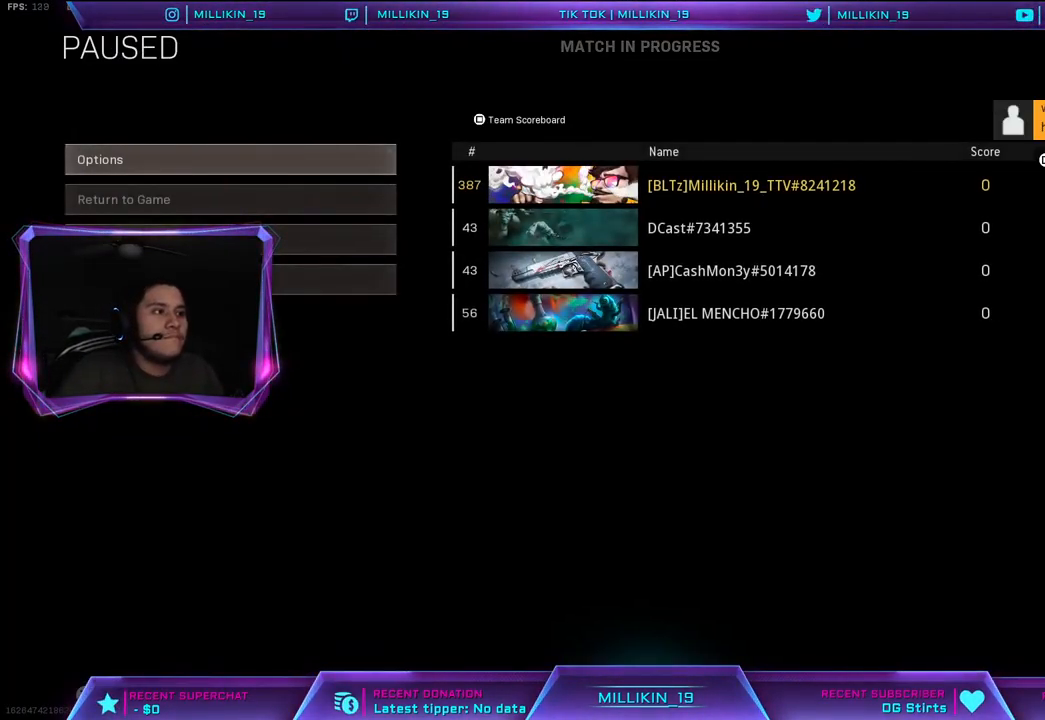
{"buttons": [], "left_stick": "center", "right_stick": "center", "events": [[33, "L3", "up"]]}
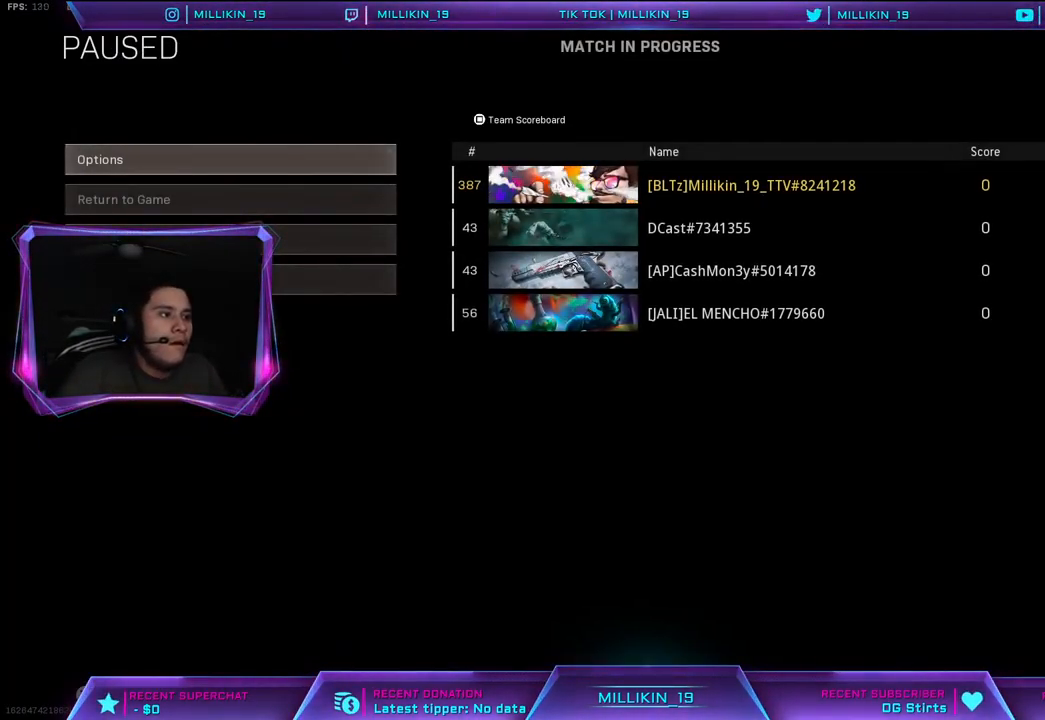
{"buttons": [], "left_stick": "center", "right_stick": "center", "events": []}
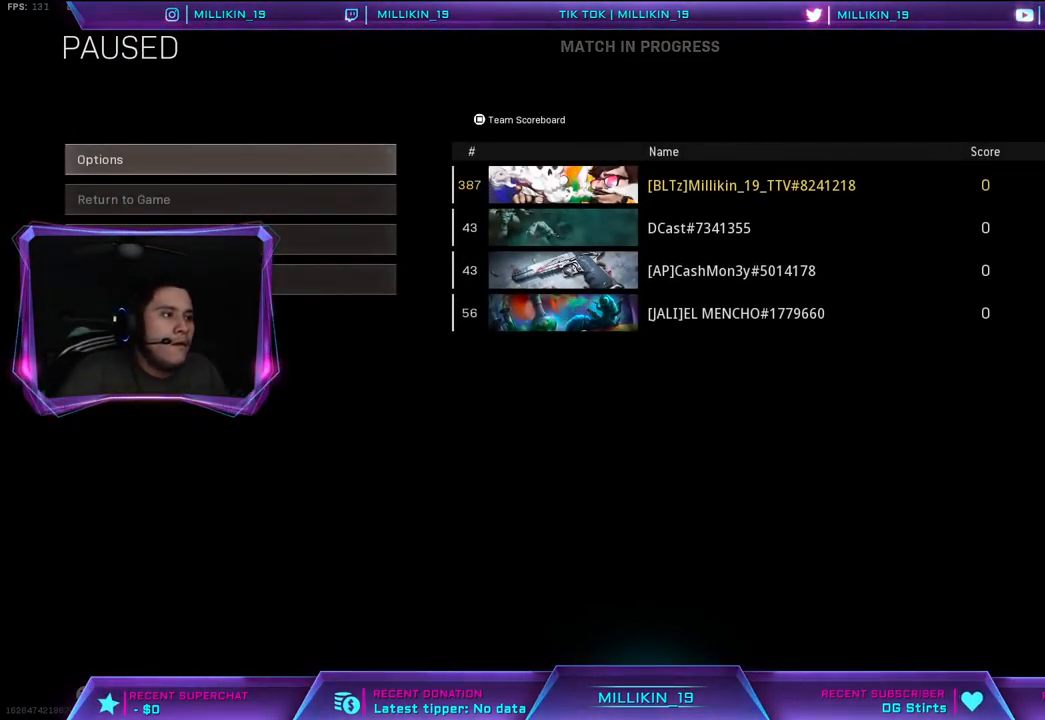
{"buttons": [], "left_stick": "center", "right_stick": "center", "events": []}
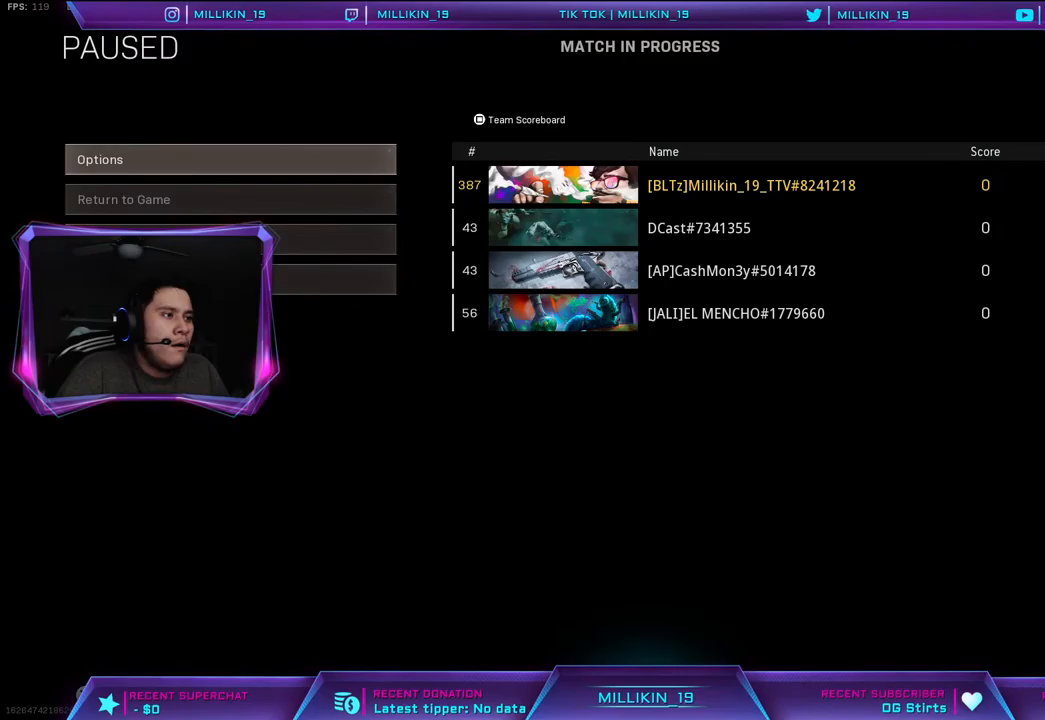
{"buttons": [], "left_stick": "center", "right_stick": "center", "events": []}
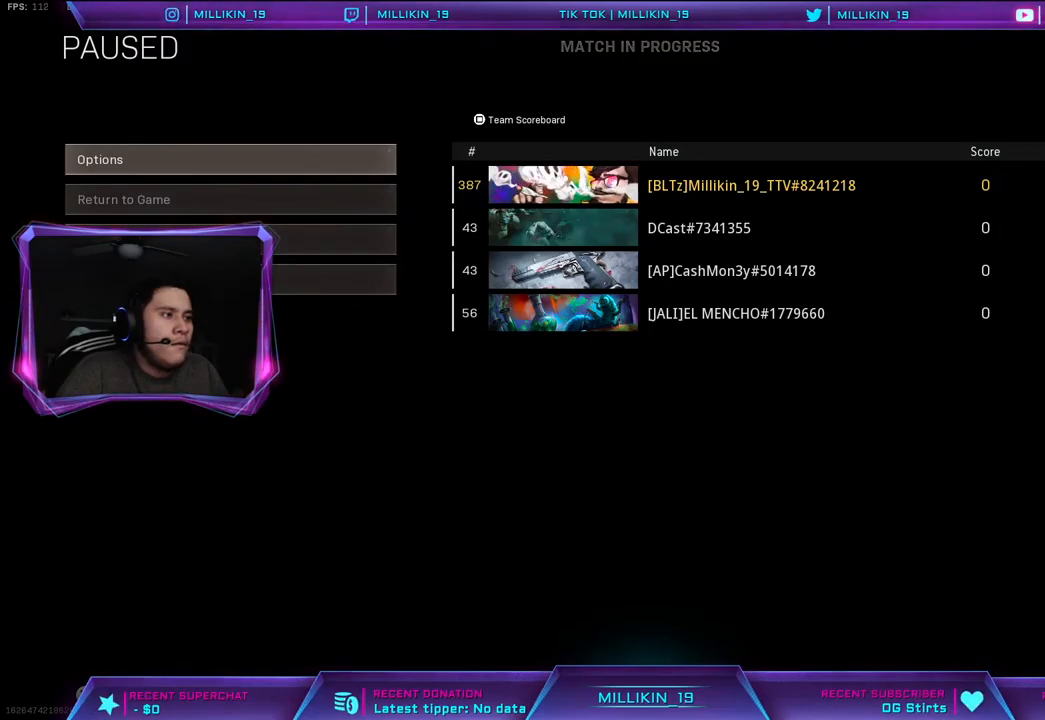
{"buttons": [], "left_stick": "center", "right_stick": "center", "events": []}
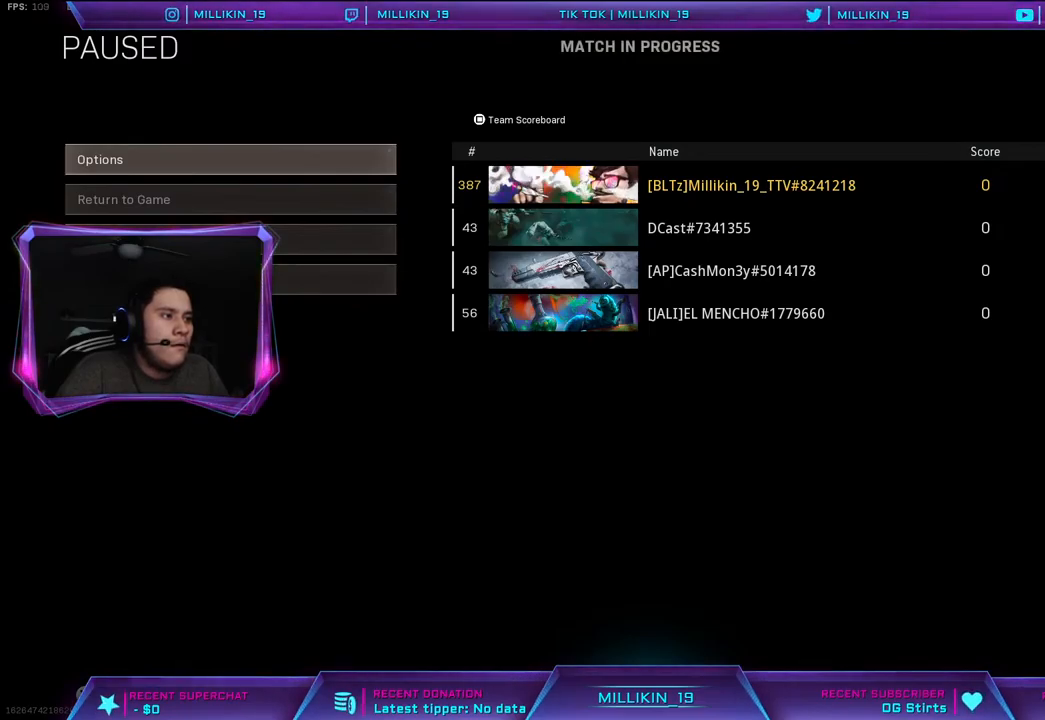
{"buttons": [], "left_stick": "center", "right_stick": "center", "events": [[283, "CIRCLE", "down"], [417, "CIRCLE", "up"]]}
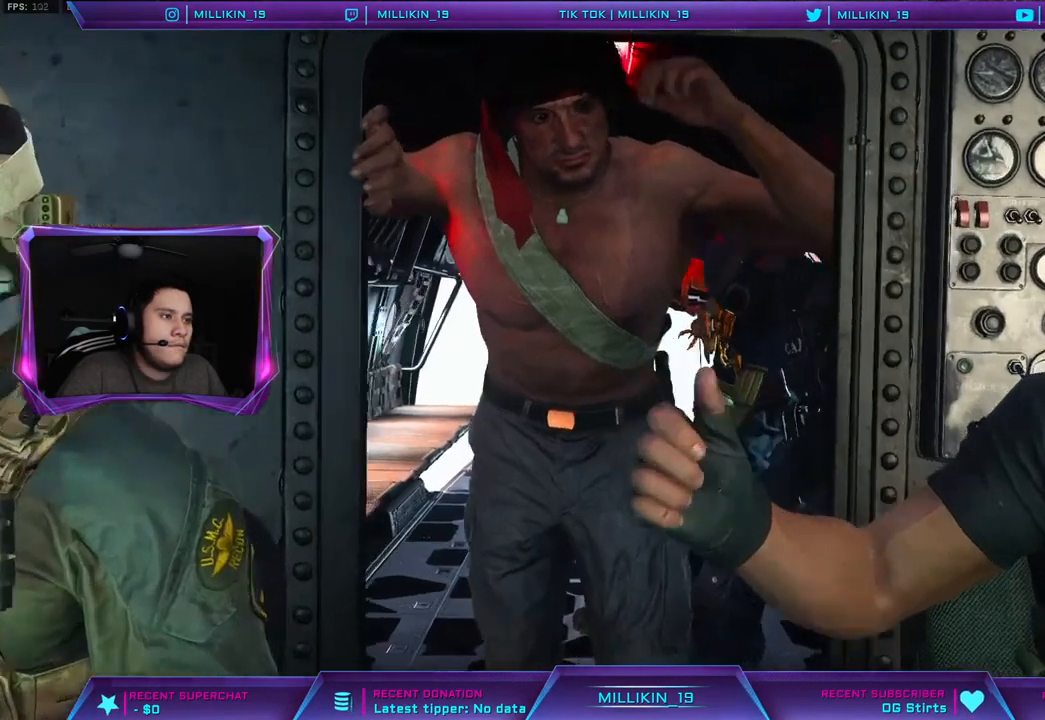
{"buttons": [], "left_stick": "center", "right_stick": "center", "events": []}
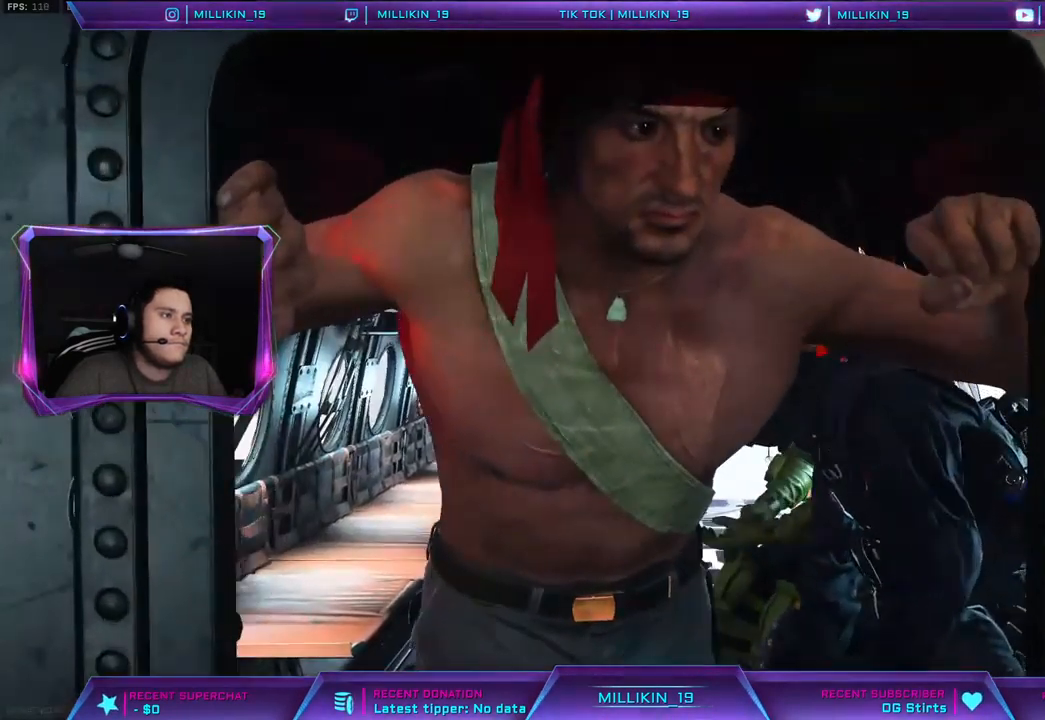
{"buttons": [], "left_stick": "center", "right_stick": "center", "events": []}
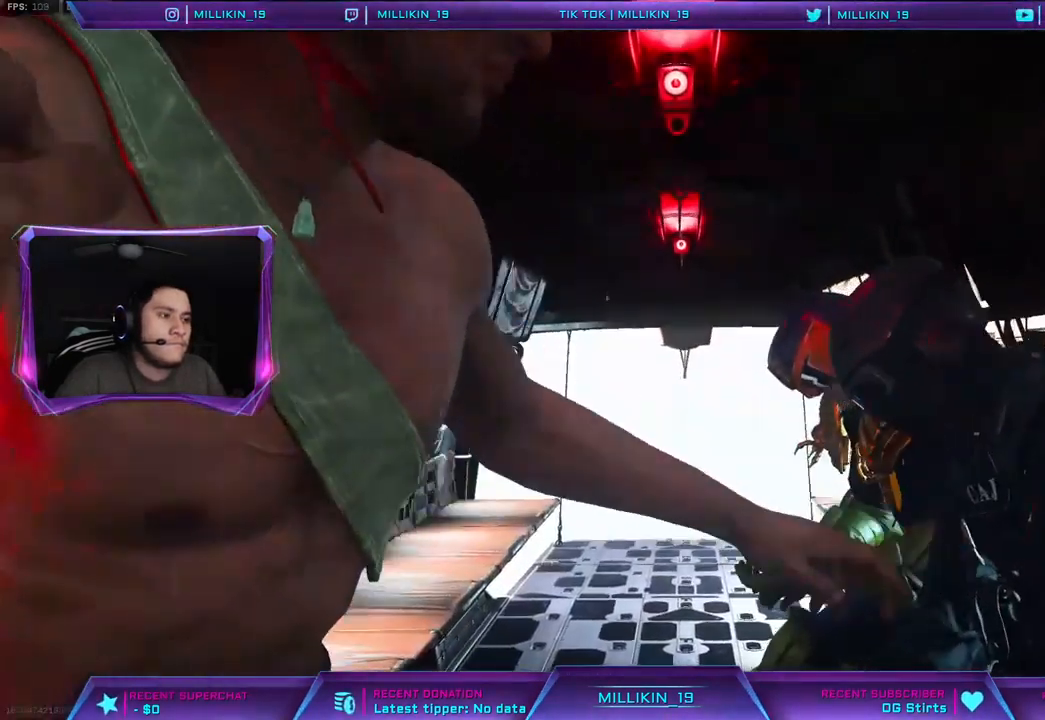
{"buttons": [], "left_stick": "center", "right_stick": "center", "events": []}
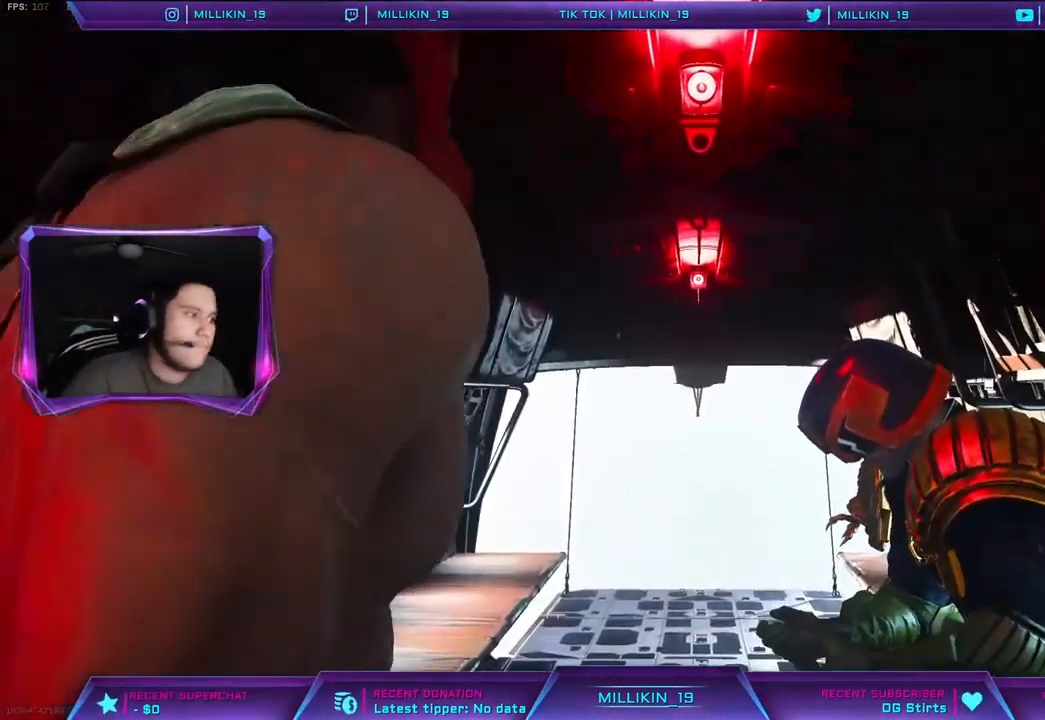
{"buttons": [], "left_stick": "center", "right_stick": "center", "events": []}
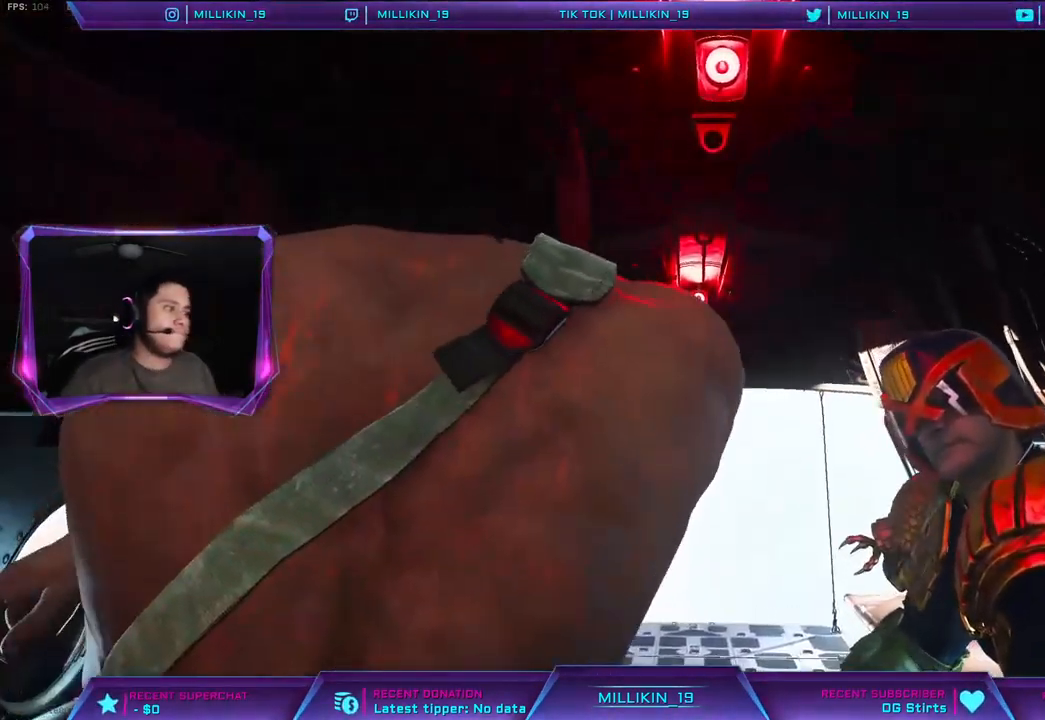
{"buttons": [], "left_stick": "center", "right_stick": "center", "events": []}
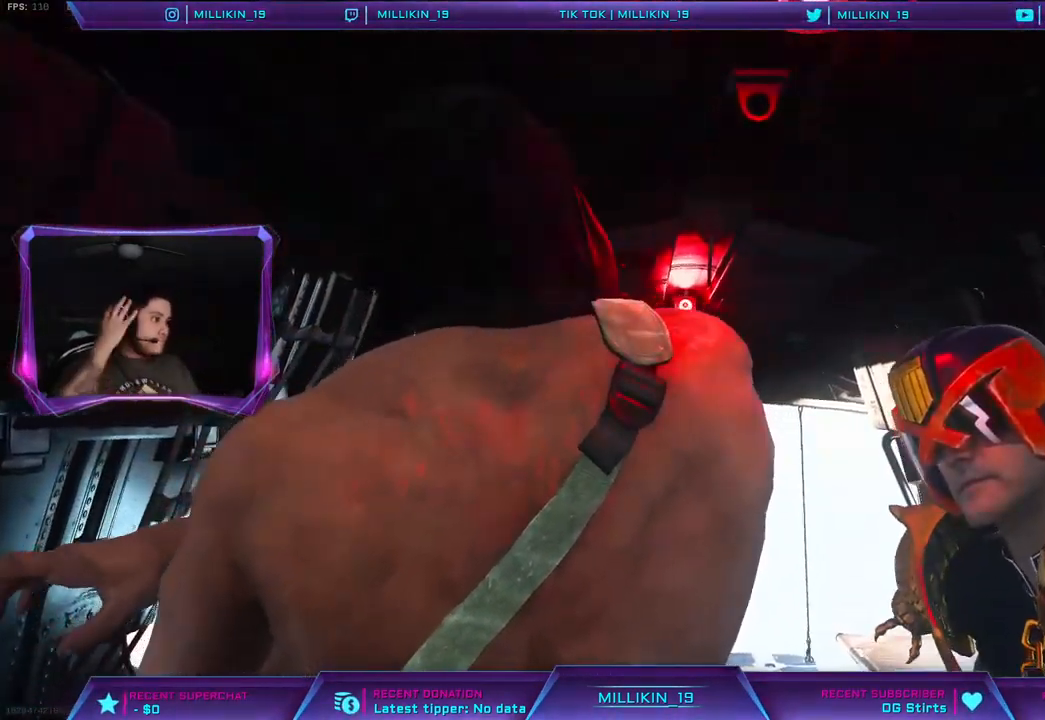
{"buttons": [], "left_stick": "center", "right_stick": "center", "events": []}
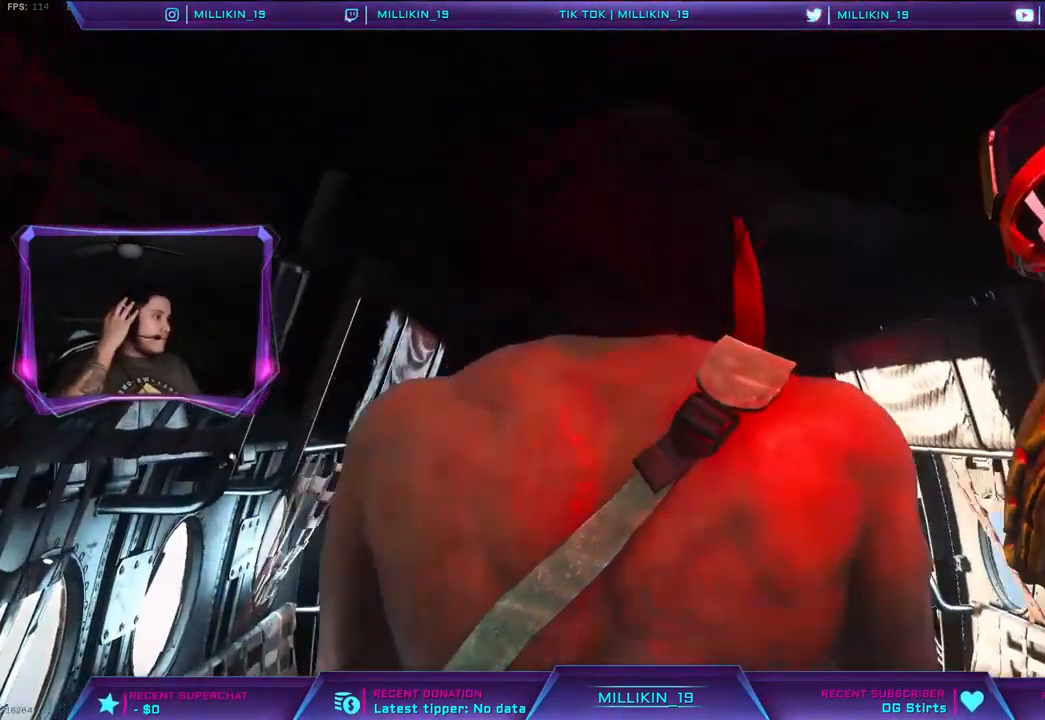
{"buttons": [], "left_stick": "center", "right_stick": "center", "events": []}
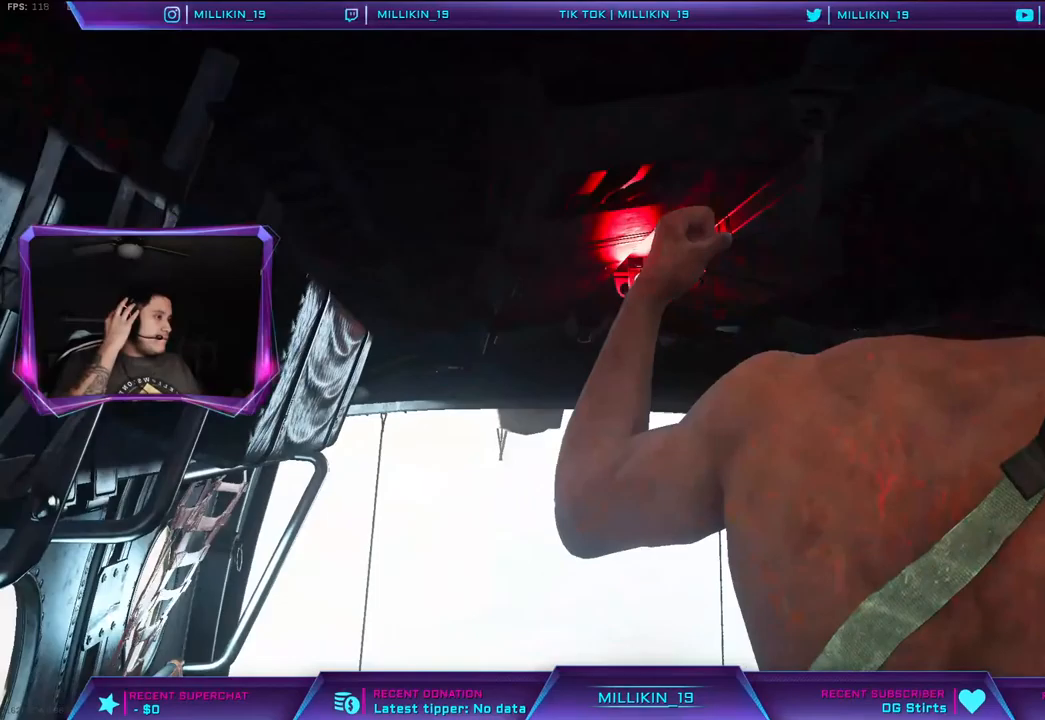
{"buttons": [], "left_stick": "center", "right_stick": "center", "events": []}
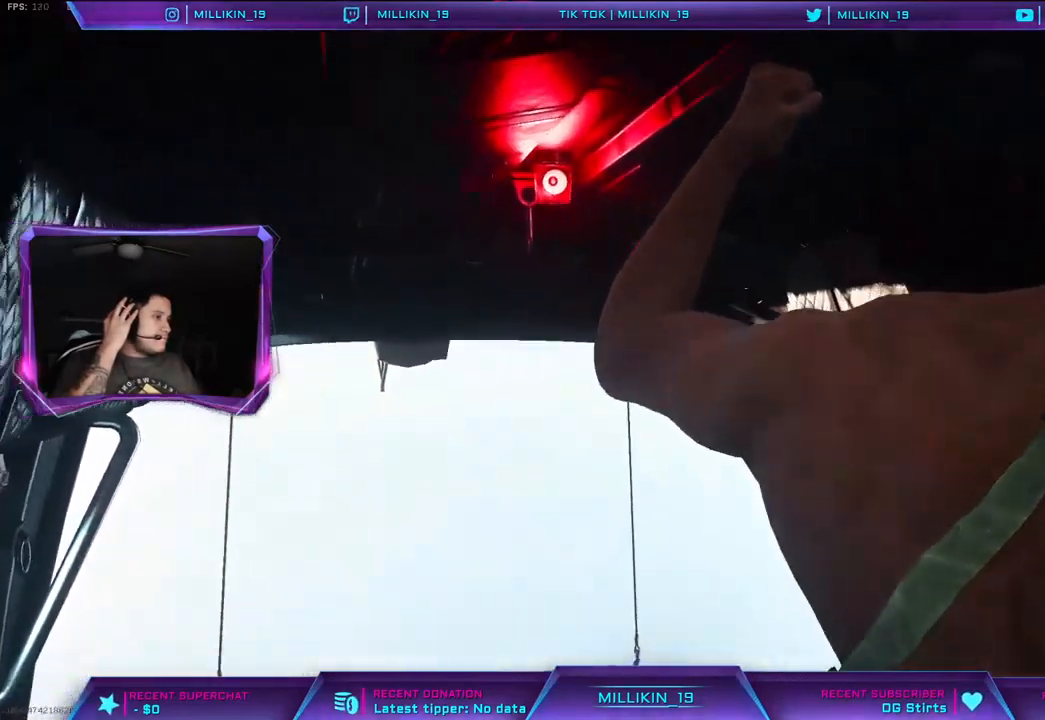
{"buttons": [], "left_stick": "center", "right_stick": "center", "events": []}
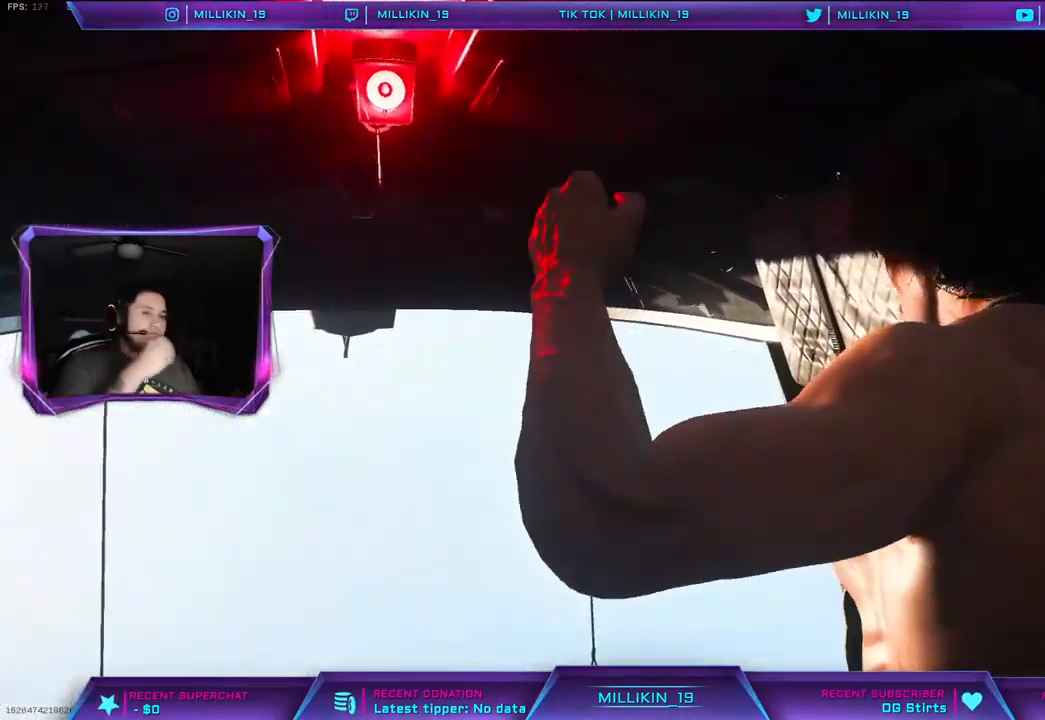
{"buttons": [], "left_stick": "center", "right_stick": "center", "events": []}
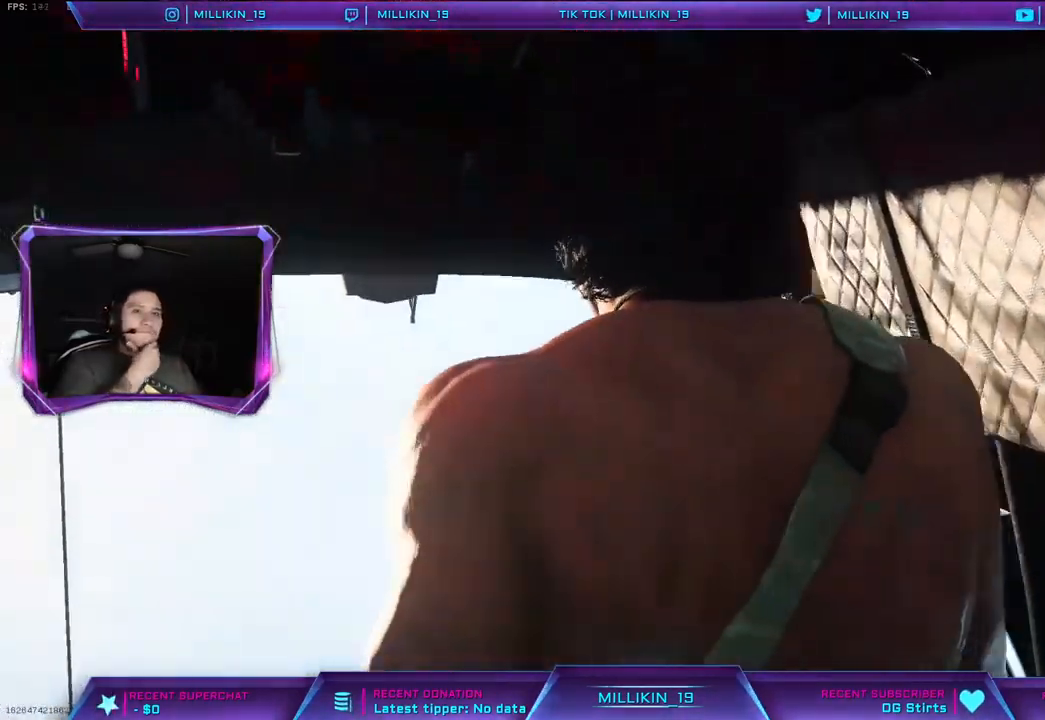
{"buttons": [], "left_stick": "center", "right_stick": "center", "events": [[350, "TOUCHPAD", "down"], [450, "TOUCHPAD", "up"]]}